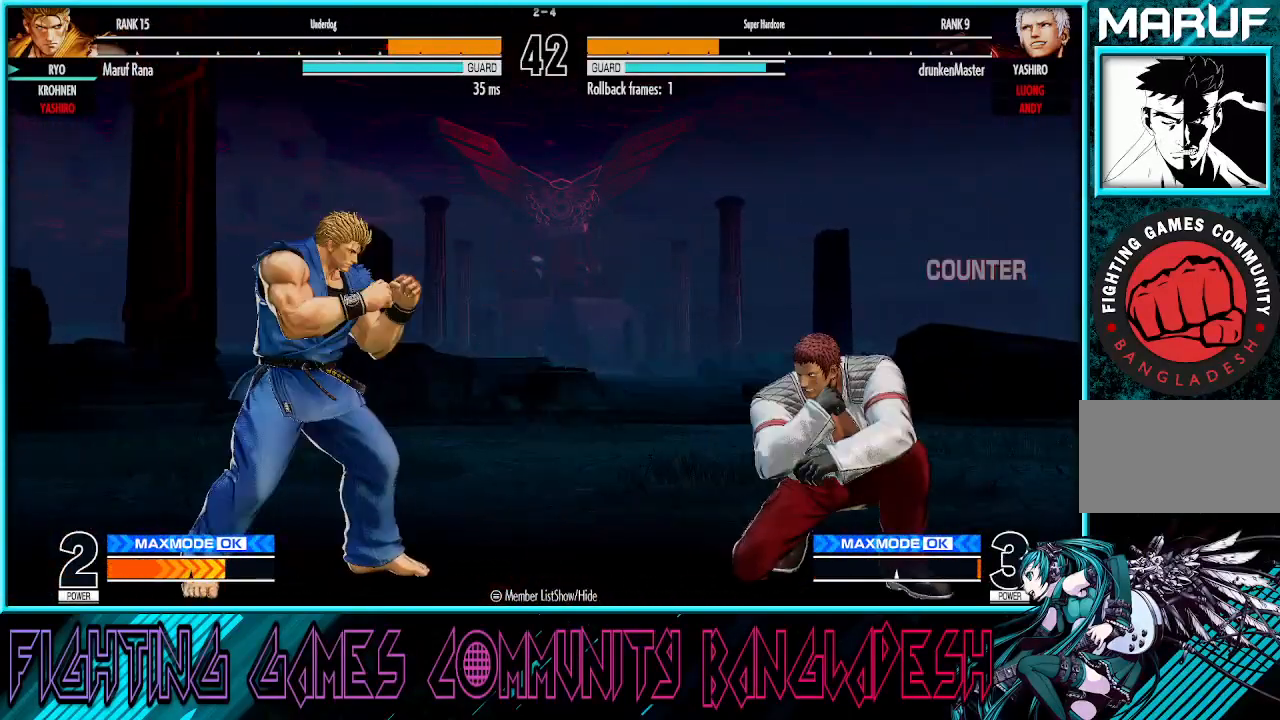
Gameplay with a controller (arcade stick); each line is a JSON object with the inputs held at the frame after it. "events" lists button and stick changes between this image and that frame as [ms after this image, input, new state], when the widget could be followed in between. Not read: L3 R3.
{"buttons": [], "left_stick": "center", "events": [[17, "left_stick", "left"], [83, "left_stick", "center"], [150, "left_stick", "left"], [450, "left_stick", "center"]]}
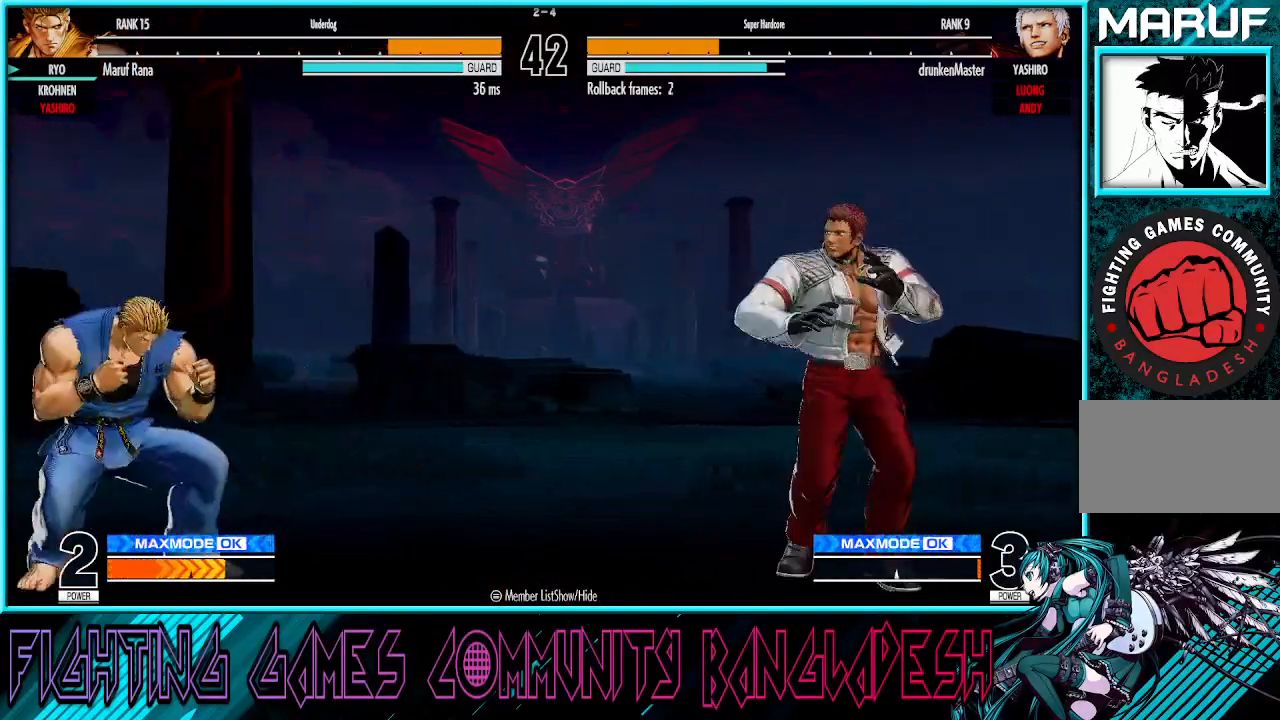
{"buttons": [], "left_stick": "left", "events": [[50, "left_stick", "right"], [167, "left_stick", "center"], [217, "left_stick", "left"]]}
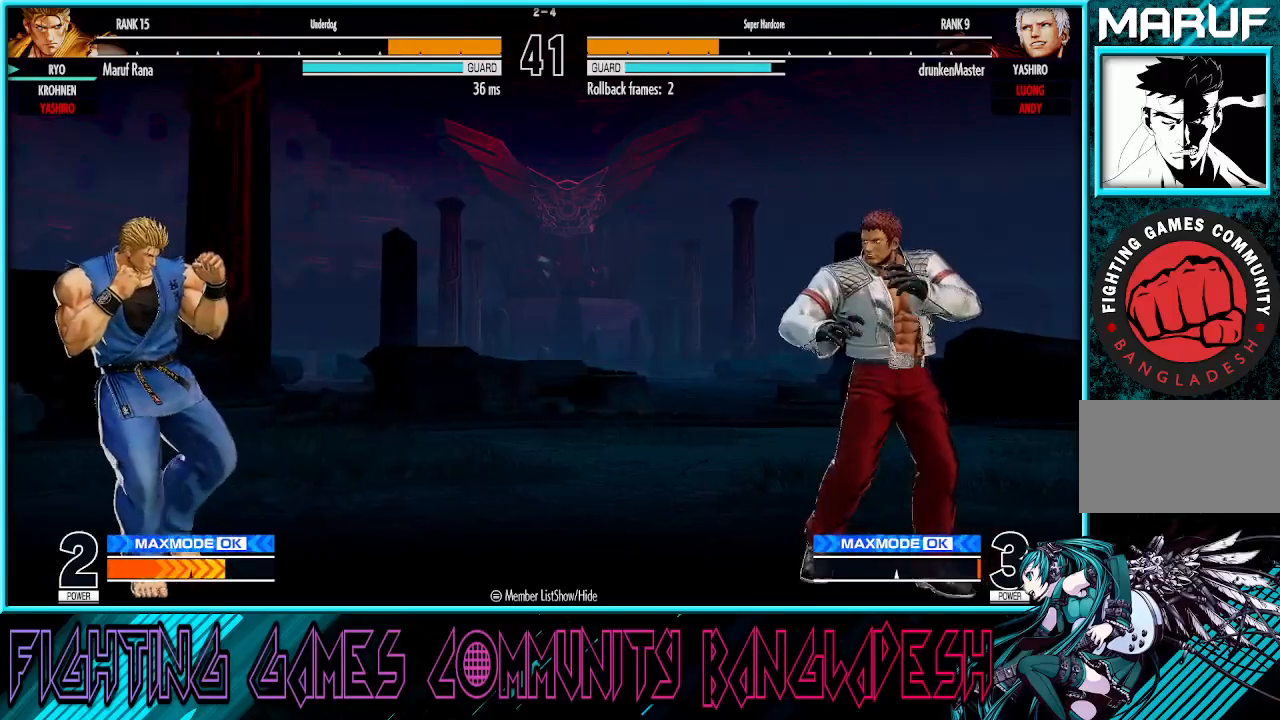
{"buttons": [], "left_stick": "left", "events": [[67, "left_stick", "down"], [117, "left_stick", "right"], [283, "left_stick", "center"], [333, "left_stick", "left"]]}
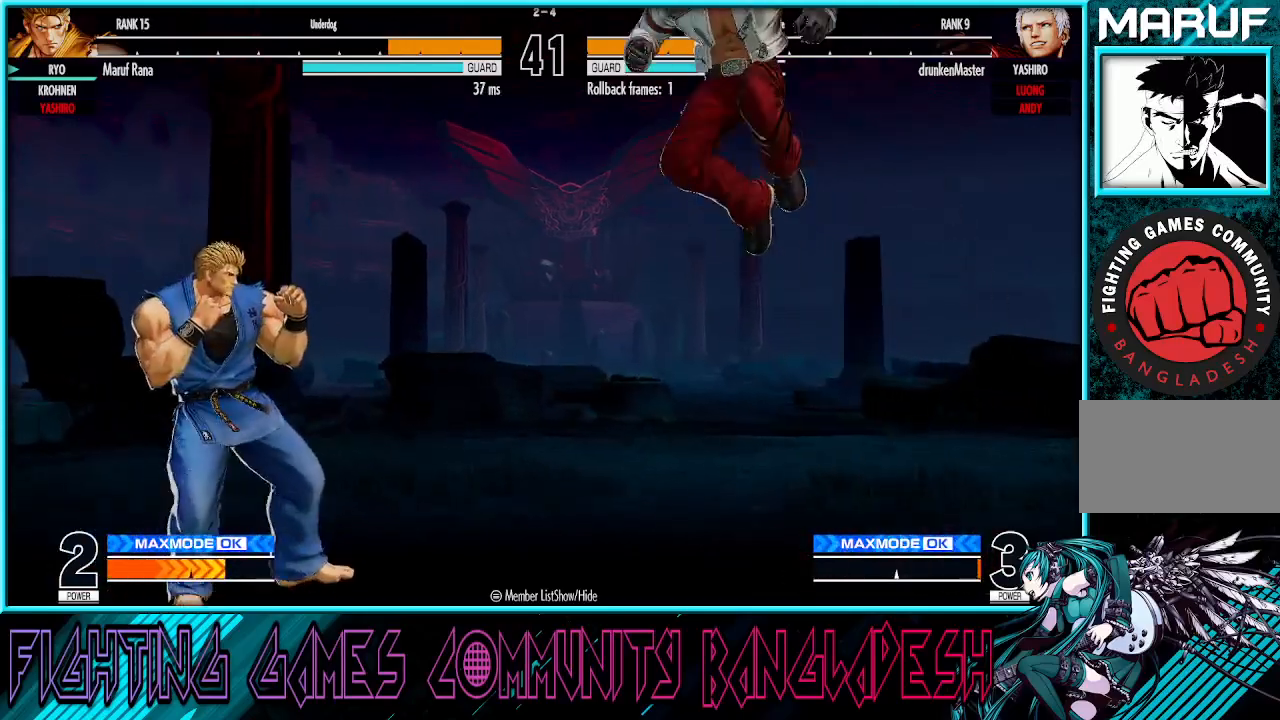
{"buttons": ["R1"], "left_stick": "down-left", "events": [[300, "left_stick", "down-left"], [350, "R1", "down"]]}
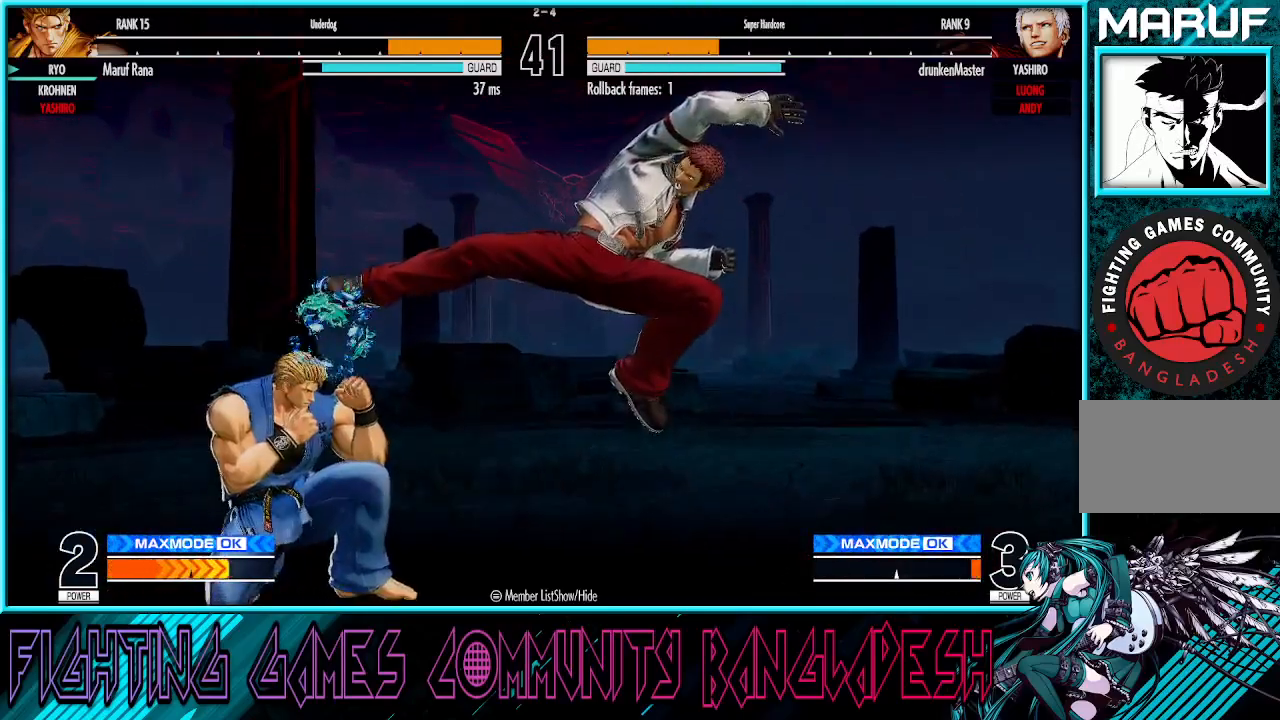
{"buttons": [], "left_stick": "center", "events": [[33, "R1", "up"], [250, "left_stick", "right"], [283, "R1", "down"], [283, "TRIANGLE", "down"], [400, "TRIANGLE", "up"], [417, "R1", "up"], [417, "left_stick", "center"]]}
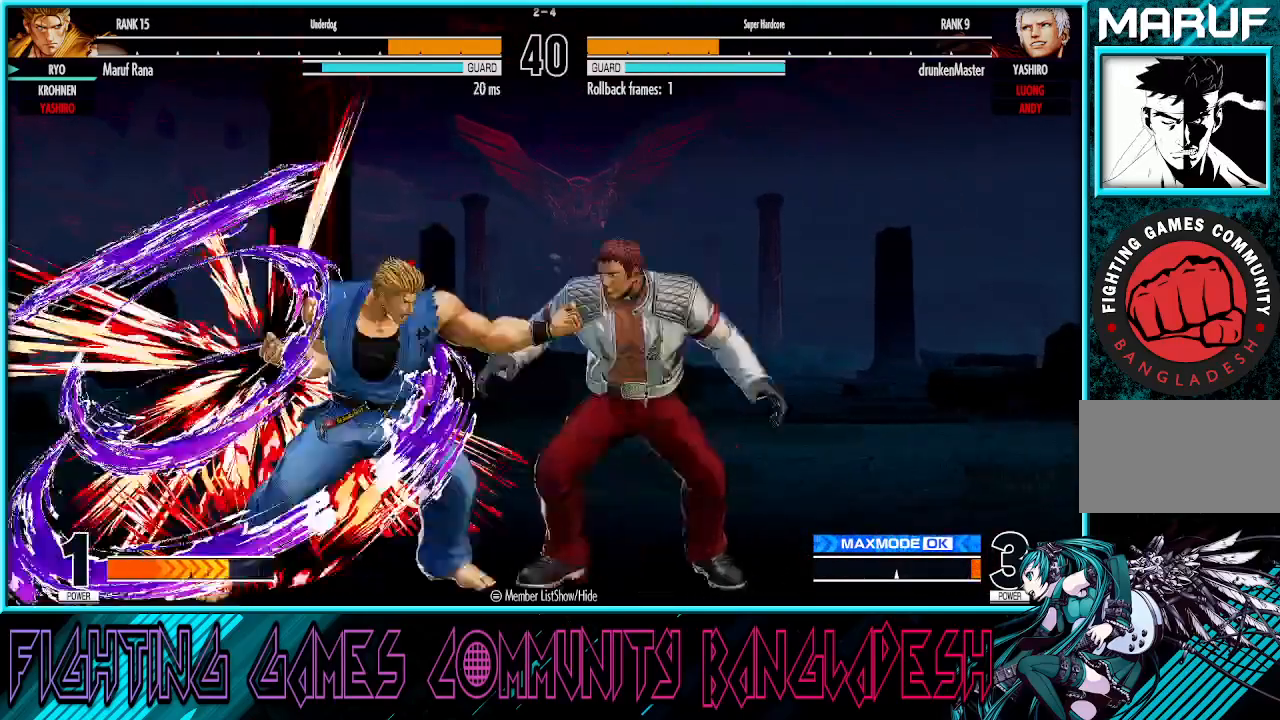
{"buttons": [], "left_stick": "center", "events": []}
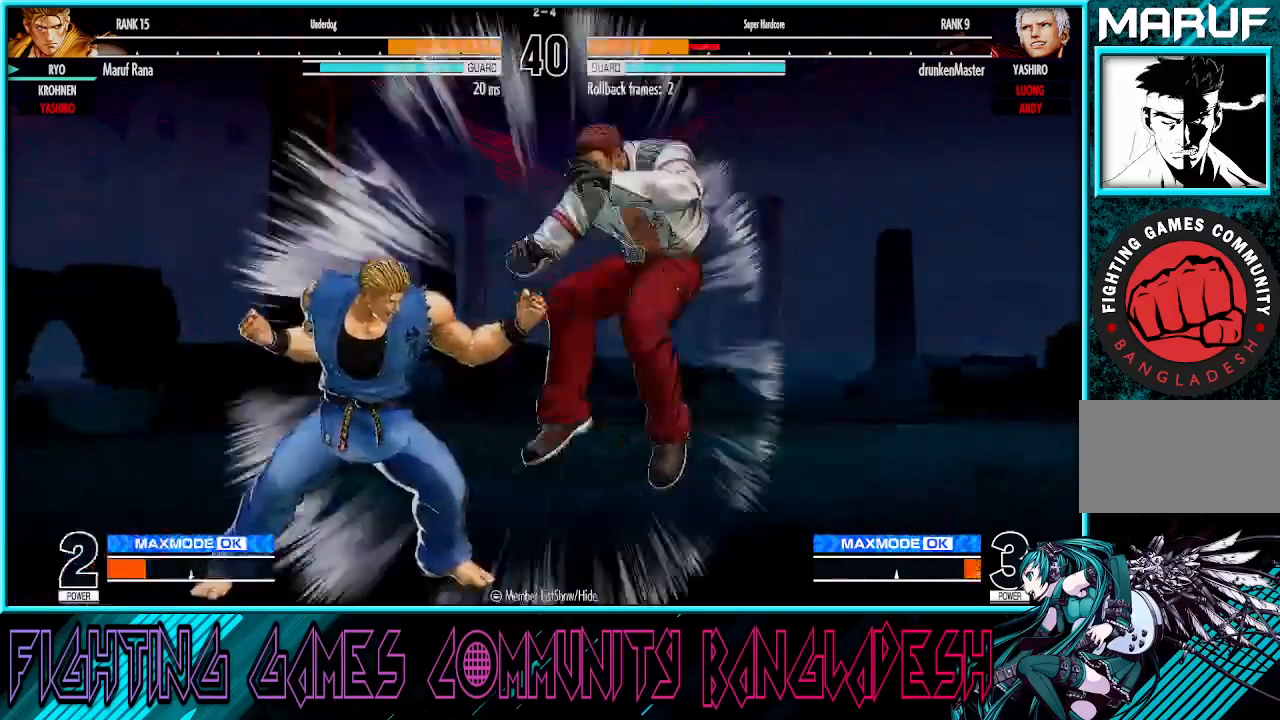
{"buttons": [], "left_stick": "right", "events": [[283, "left_stick", "right"], [383, "left_stick", "center"], [433, "left_stick", "right"]]}
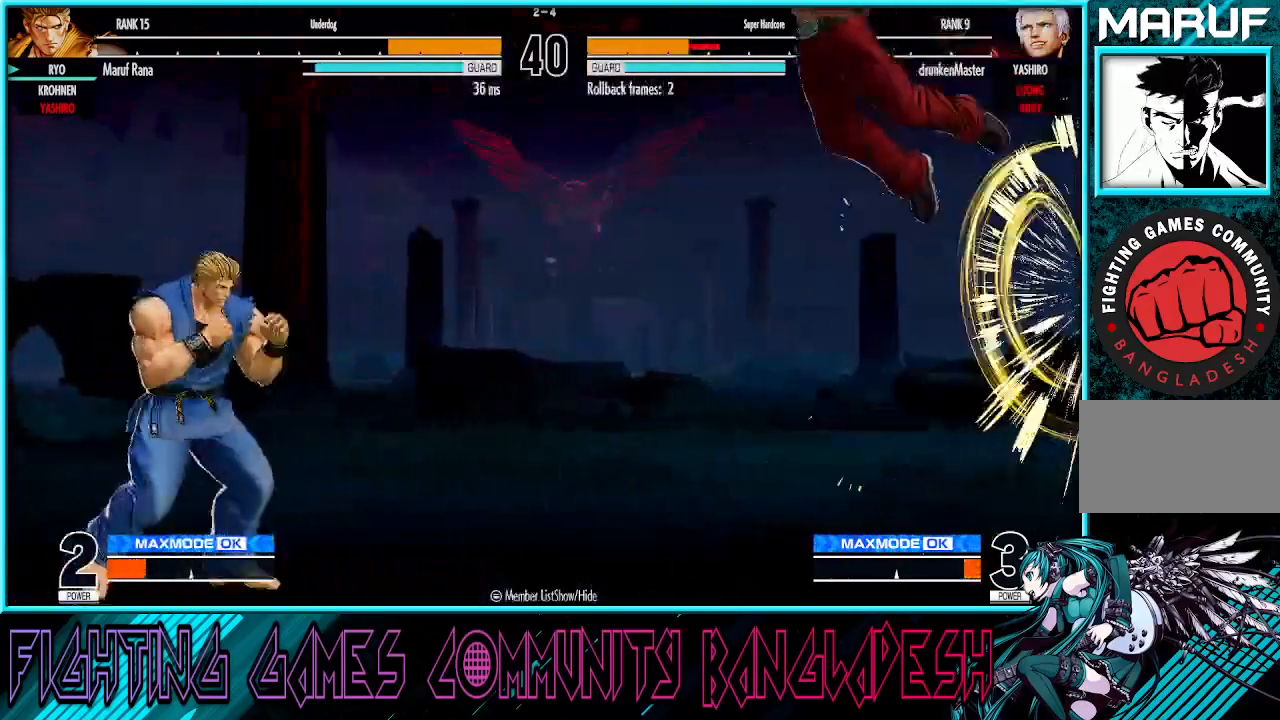
{"buttons": [], "left_stick": "center", "events": [[133, "left_stick", "left"], [167, "SQUARE", "down"], [183, "R1", "down"], [267, "SQUARE", "up"], [283, "R1", "up"], [350, "left_stick", "center"]]}
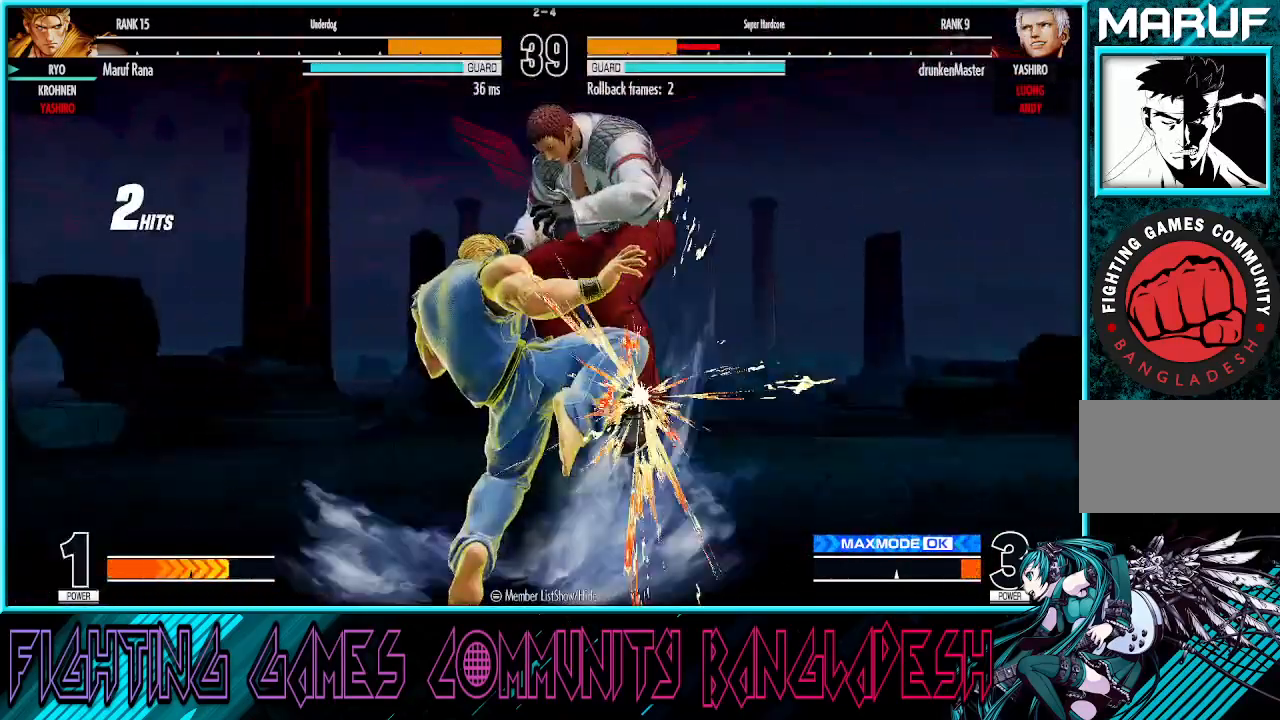
{"buttons": [], "left_stick": "center", "events": [[117, "left_stick", "right"], [350, "left_stick", "center"]]}
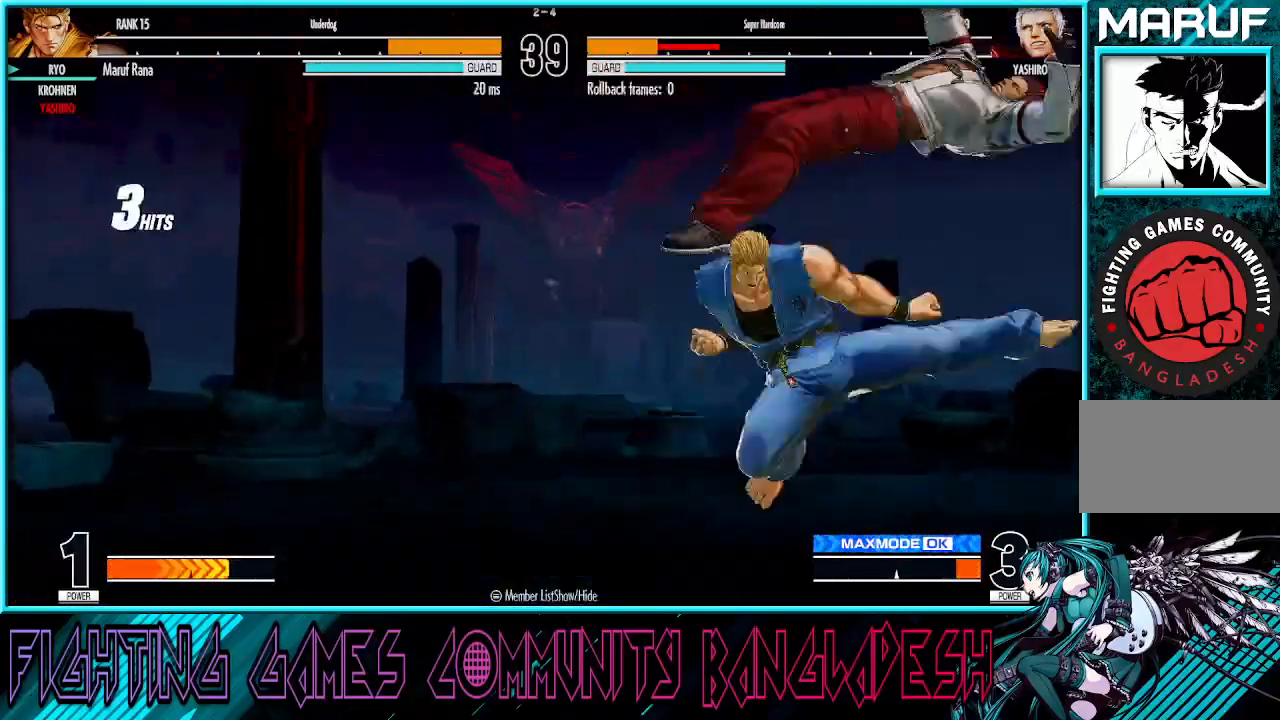
{"buttons": [], "left_stick": "right", "events": [[217, "left_stick", "right"]]}
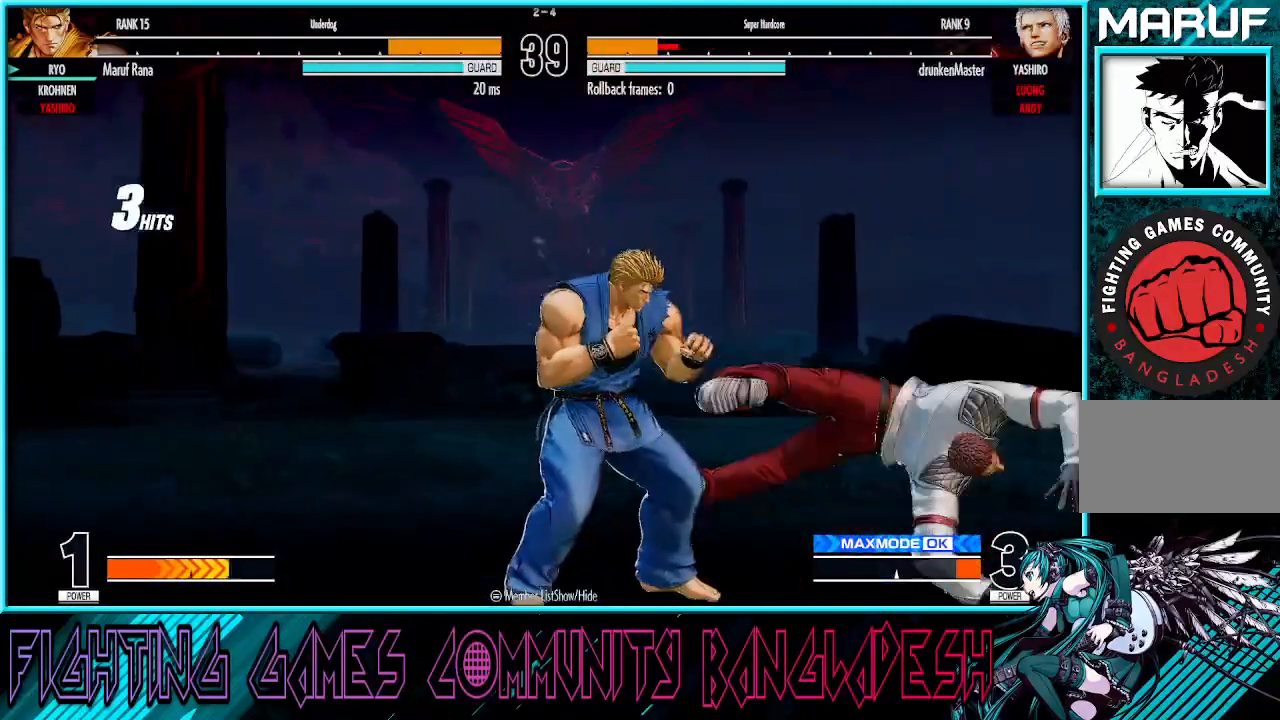
{"buttons": [], "left_stick": "down-left", "events": [[217, "left_stick", "down-left"]]}
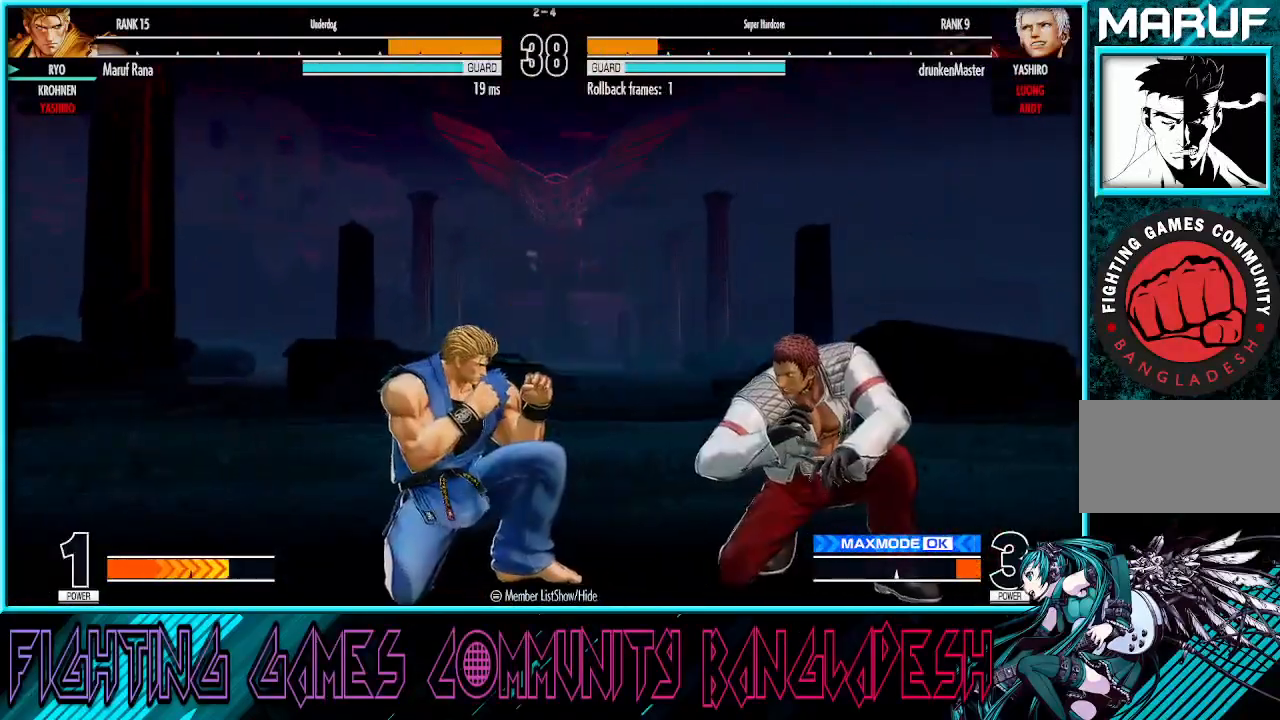
{"buttons": [], "left_stick": "right", "events": [[83, "R1", "down"], [250, "R1", "up"], [250, "left_stick", "down-right"], [300, "left_stick", "right"]]}
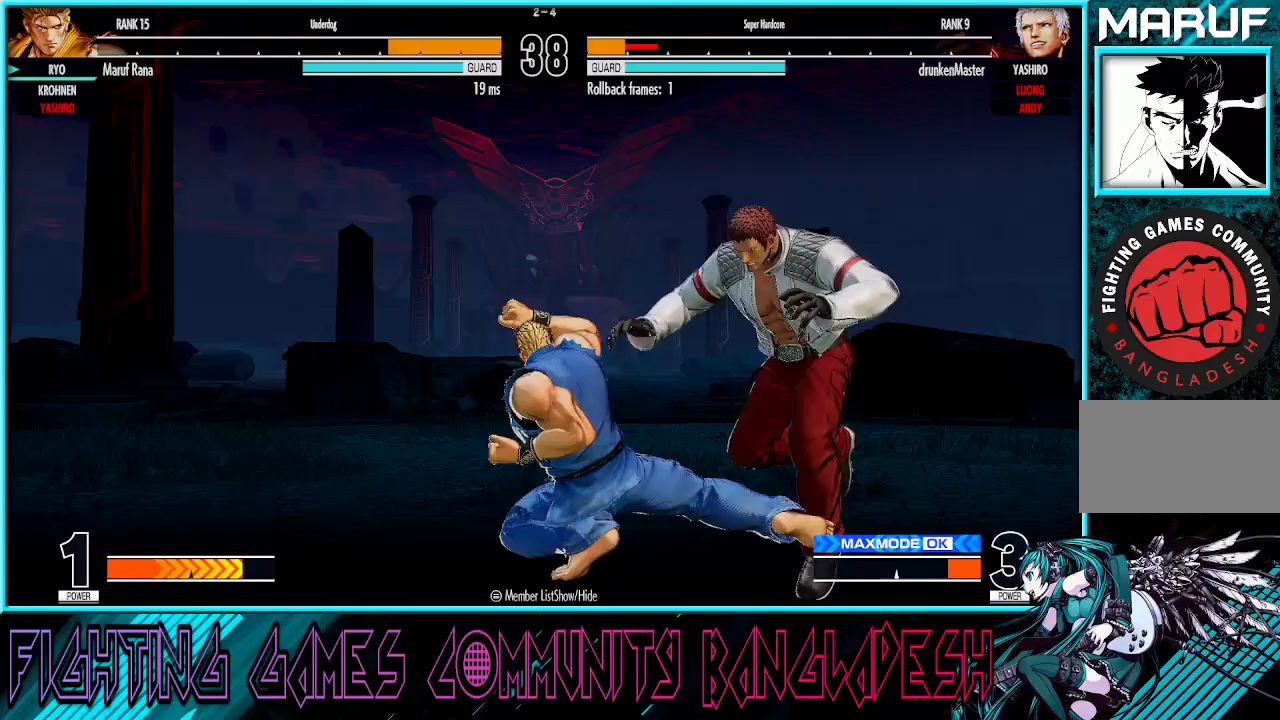
{"buttons": [], "left_stick": "left", "events": [[67, "TRIANGLE", "down"], [100, "TRIANGLE", "up"], [283, "left_stick", "center"], [367, "left_stick", "left"]]}
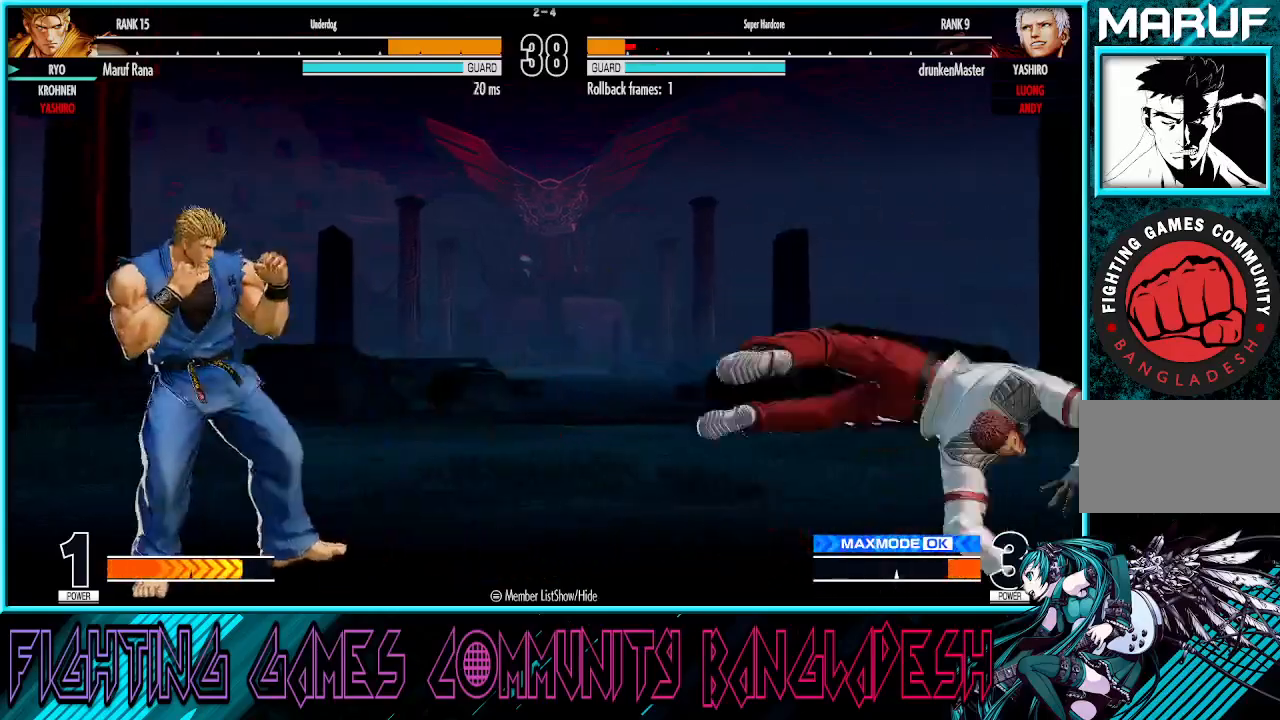
{"buttons": [], "left_stick": "center", "events": [[100, "left_stick", "down"], [183, "left_stick", "right"], [250, "CROSS", "down"], [250, "TRIANGLE", "down"], [350, "CROSS", "up"], [383, "TRIANGLE", "up"], [417, "left_stick", "center"]]}
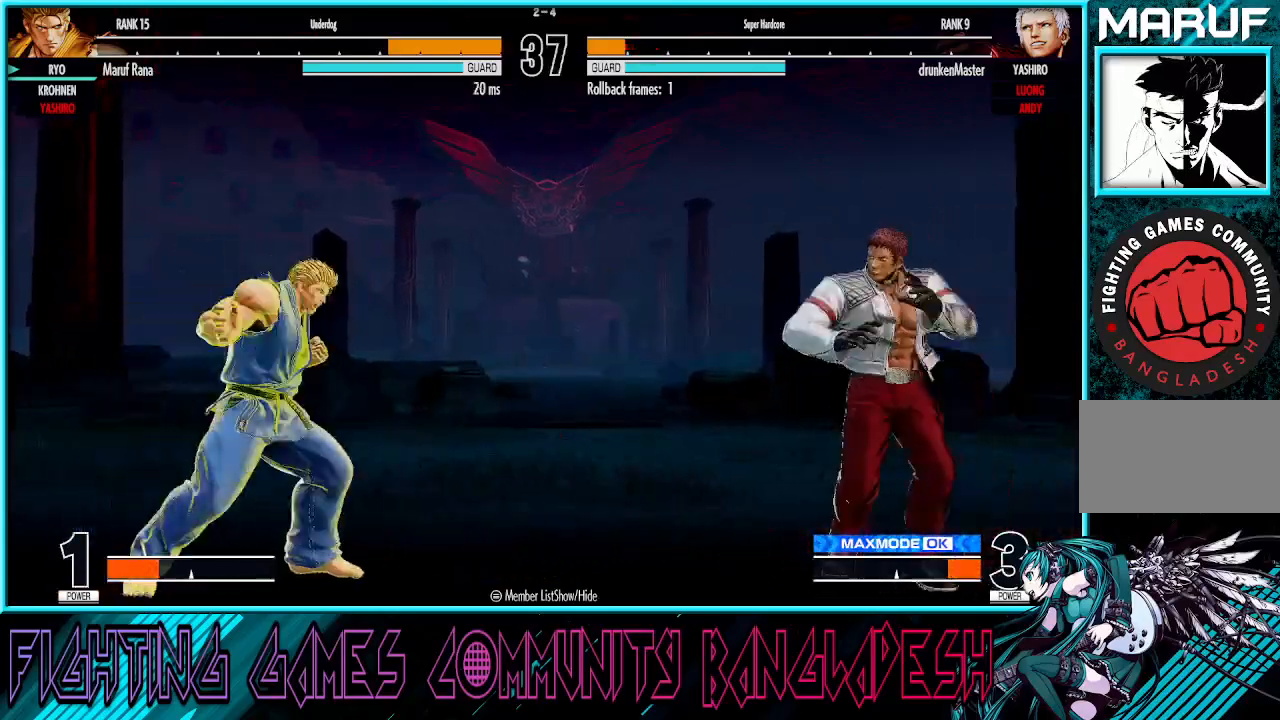
{"buttons": [], "left_stick": "center", "events": [[67, "left_stick", "left"], [400, "left_stick", "right"], [483, "left_stick", "center"]]}
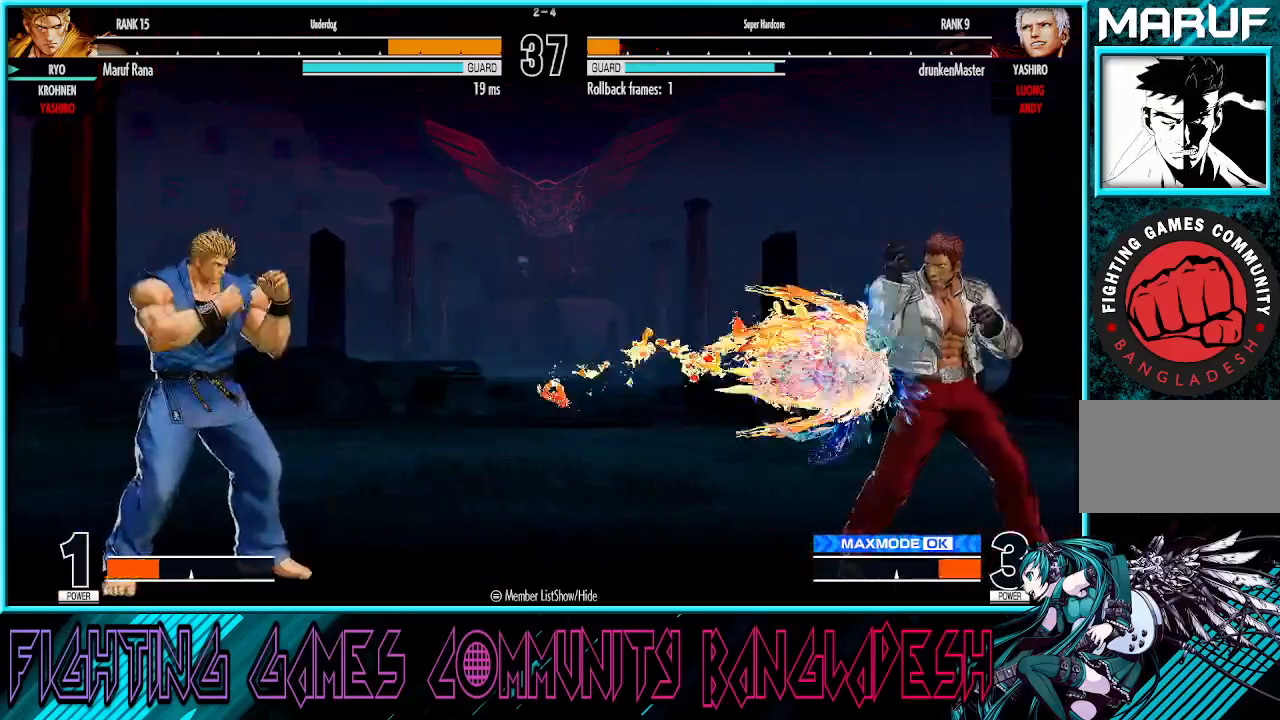
{"buttons": [], "left_stick": "left", "events": [[50, "left_stick", "right"], [500, "left_stick", "left"]]}
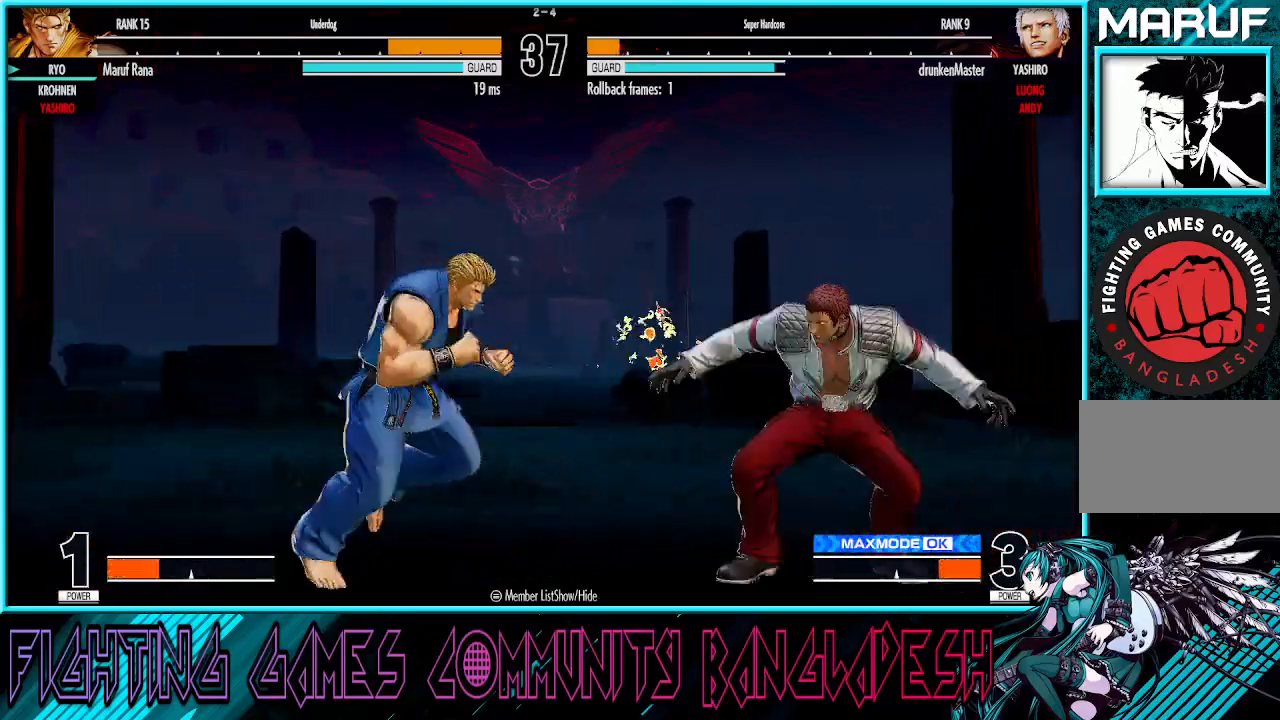
{"buttons": [], "left_stick": "left", "events": [[350, "TRIANGLE", "down"], [467, "TRIANGLE", "up"]]}
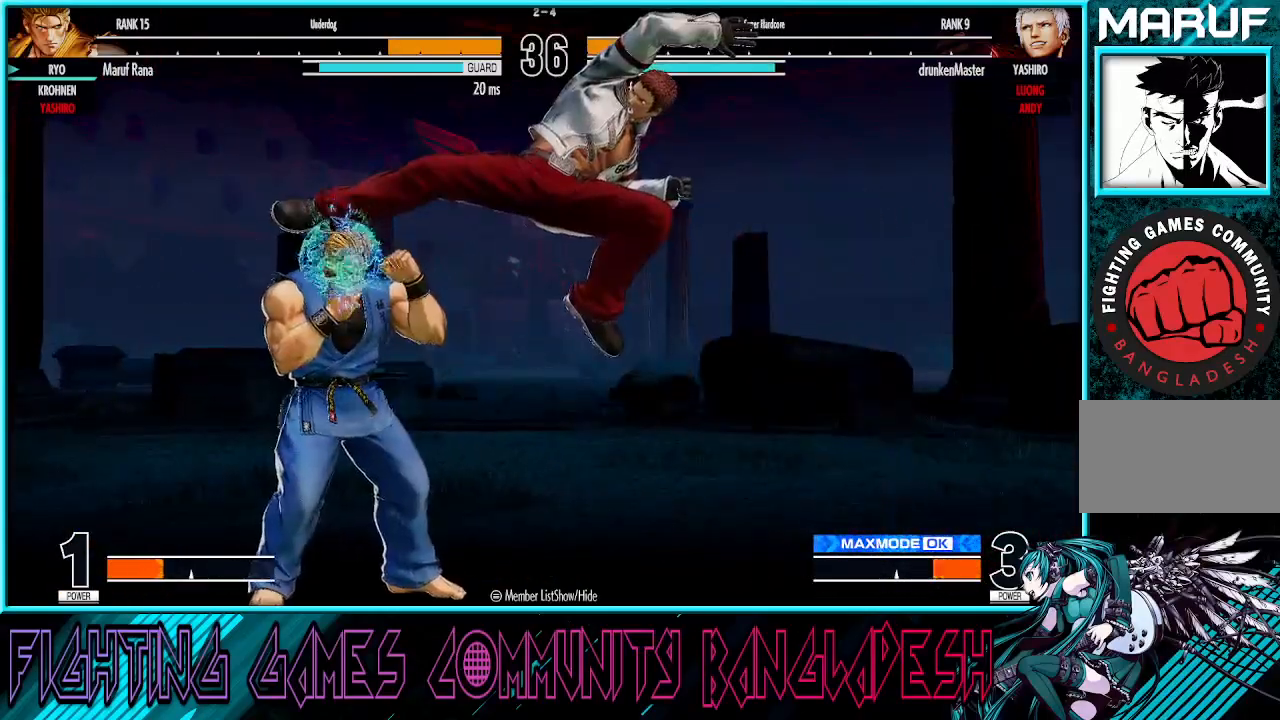
{"buttons": [], "left_stick": "left", "events": [[200, "TRIANGLE", "down"], [350, "TRIANGLE", "up"]]}
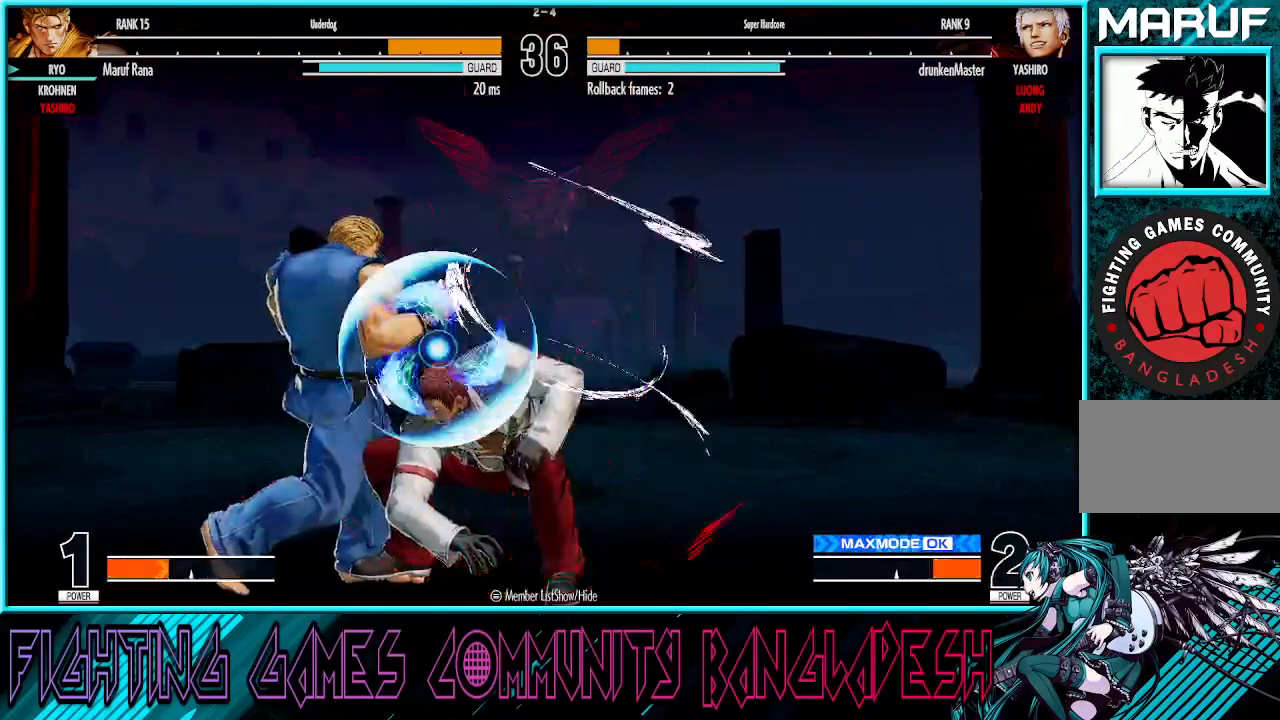
{"buttons": [], "left_stick": "center", "events": [[450, "left_stick", "center"]]}
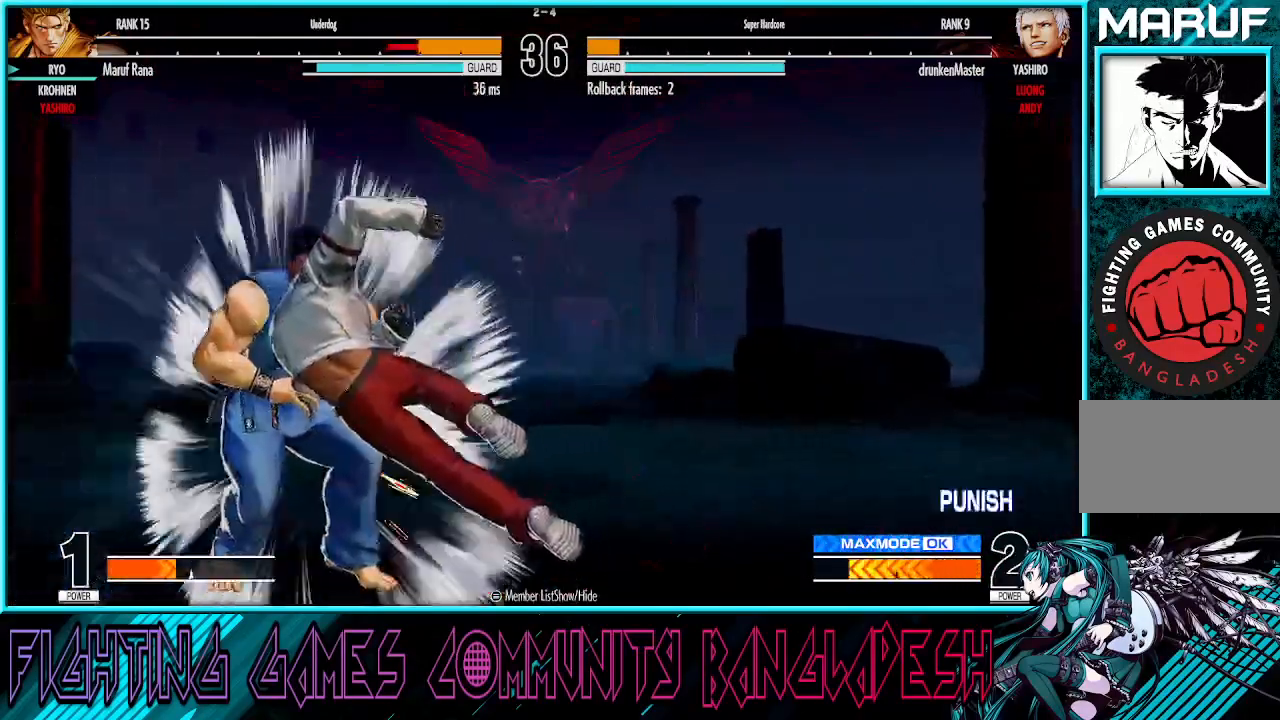
{"buttons": ["CROSS", "SQUARE", "TRIANGLE"], "left_stick": "center", "events": [[67, "CROSS", "down"], [83, "SQUARE", "down"], [183, "CROSS", "up"], [233, "TRIANGLE", "down"], [250, "CROSS", "down"], [283, "TRIANGLE", "up"], [367, "CROSS", "up"], [383, "TRIANGLE", "down"], [400, "R1", "down"], [433, "CROSS", "down"], [450, "R1", "up"]]}
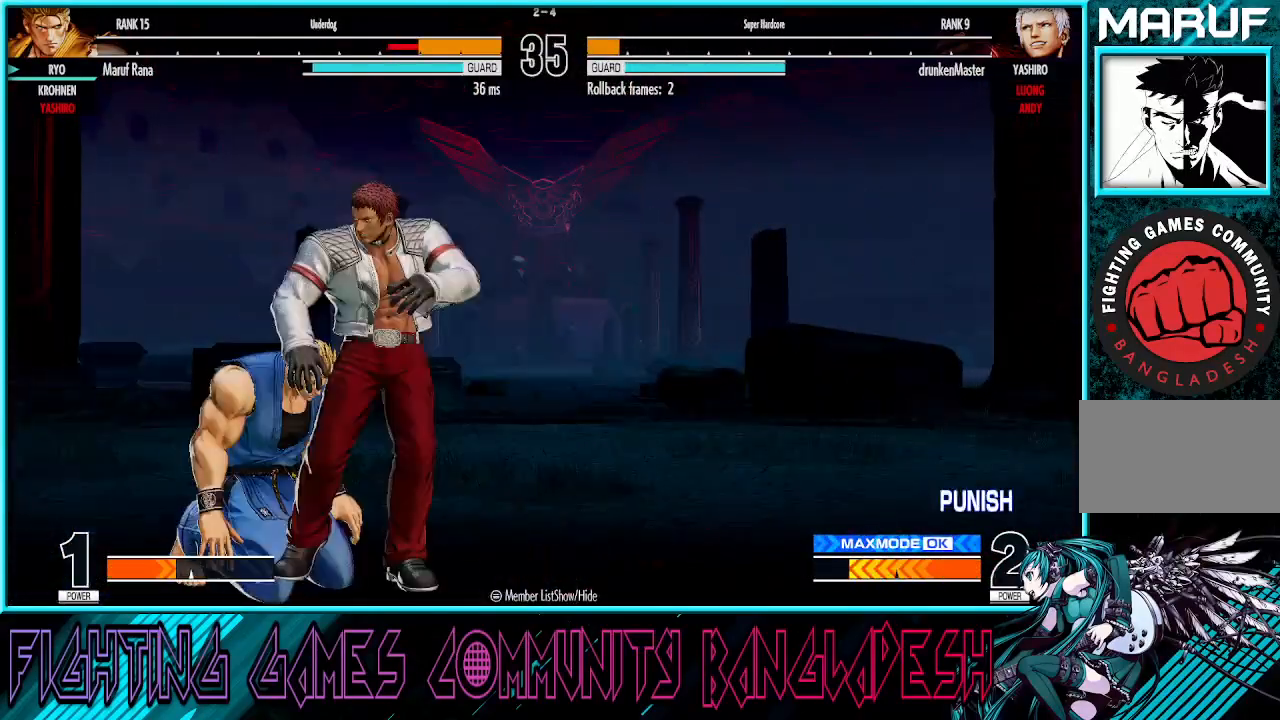
{"buttons": ["CROSS", "SQUARE", "TRIANGLE"], "left_stick": "center", "events": [[33, "TRIANGLE", "up"], [150, "TRIANGLE", "down"]]}
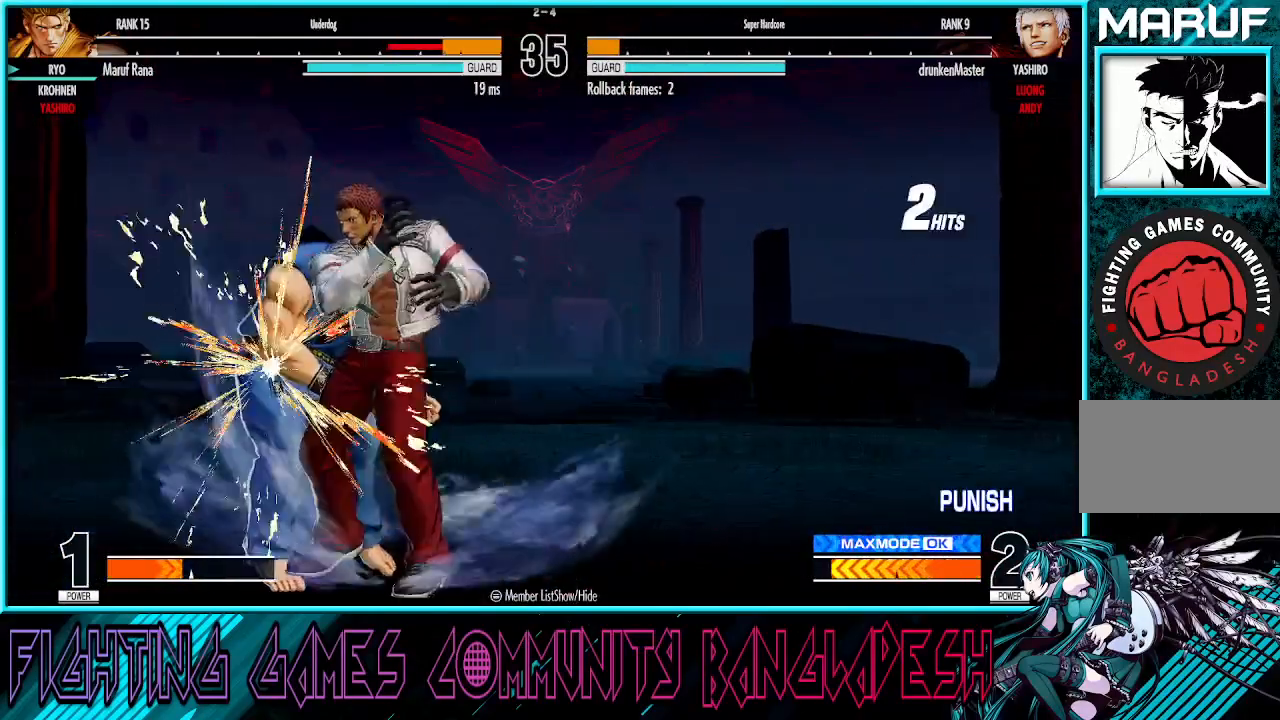
{"buttons": ["CROSS", "SQUARE", "TRIANGLE"], "left_stick": "center", "events": []}
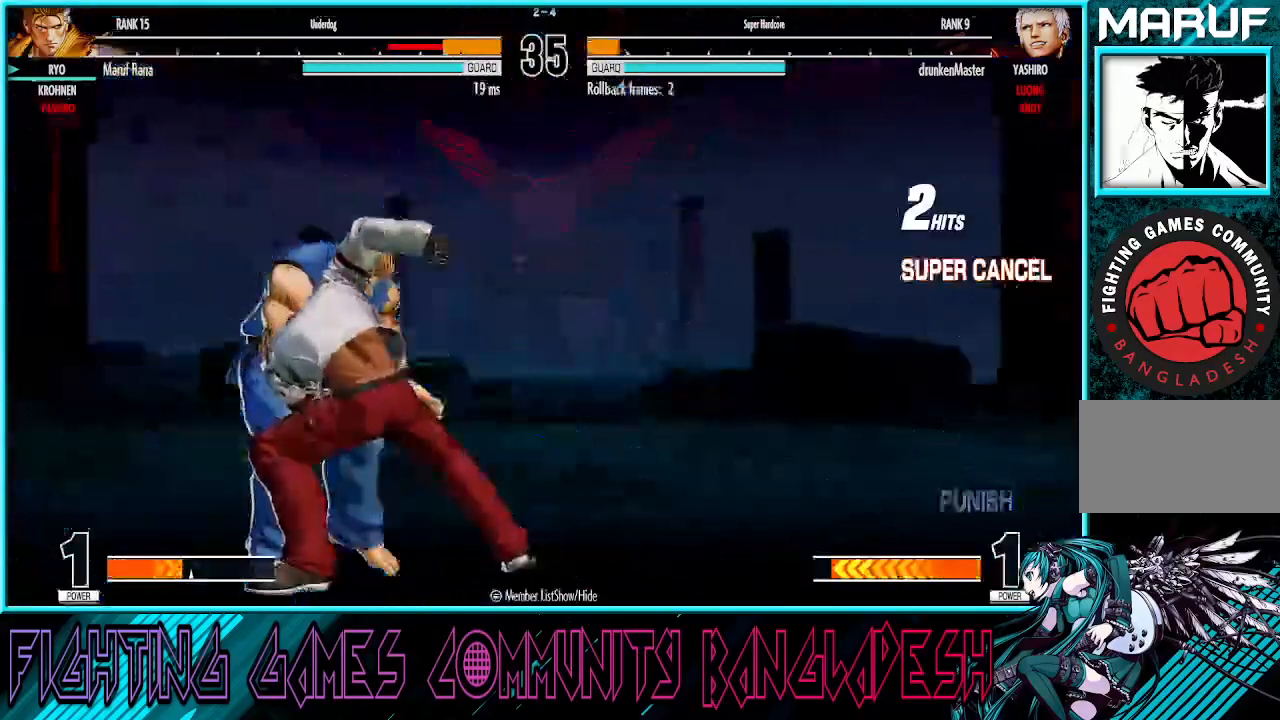
{"buttons": ["CROSS", "SQUARE"], "left_stick": "center", "events": [[100, "CROSS", "up"], [117, "TRIANGLE", "up"], [150, "SQUARE", "up"], [283, "CROSS", "down"], [283, "SQUARE", "down"], [400, "CROSS", "up"], [450, "CROSS", "down"]]}
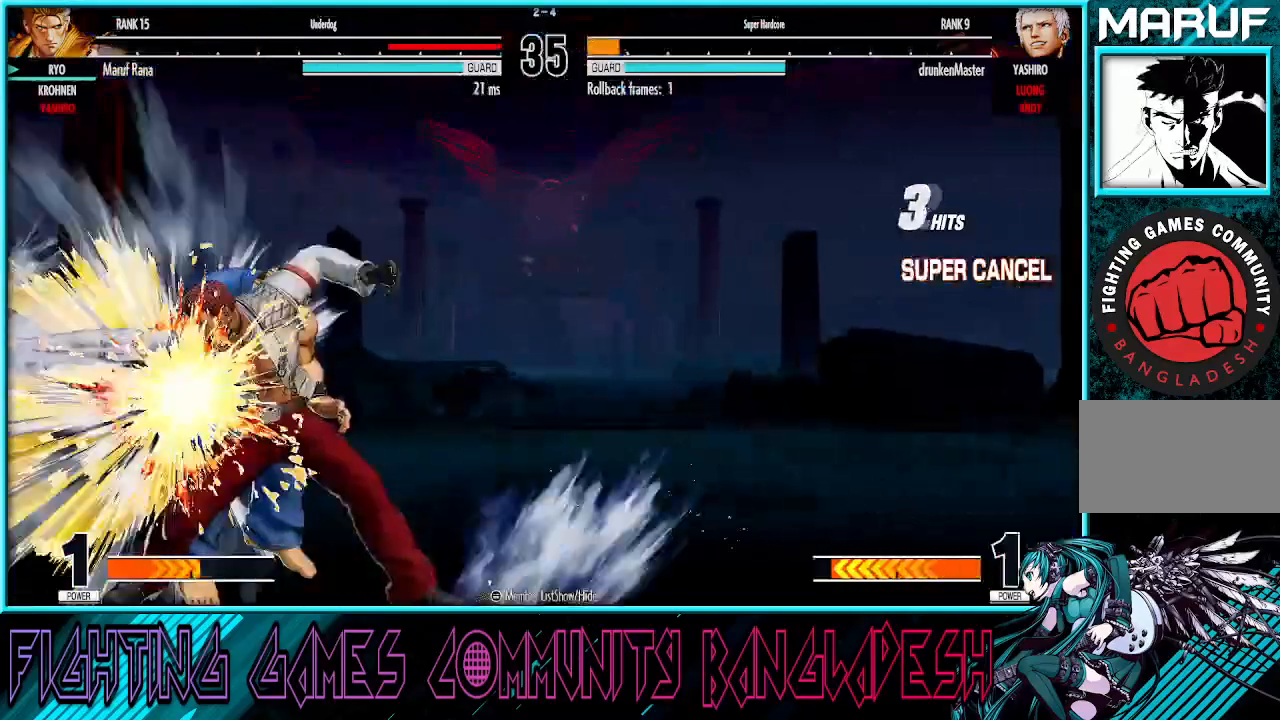
{"buttons": ["CROSS", "SQUARE"], "left_stick": "center", "events": [[33, "left_stick", "left"], [117, "CROSS", "up"], [117, "SQUARE", "up"], [400, "CROSS", "down"], [417, "left_stick", "center"], [483, "SQUARE", "down"]]}
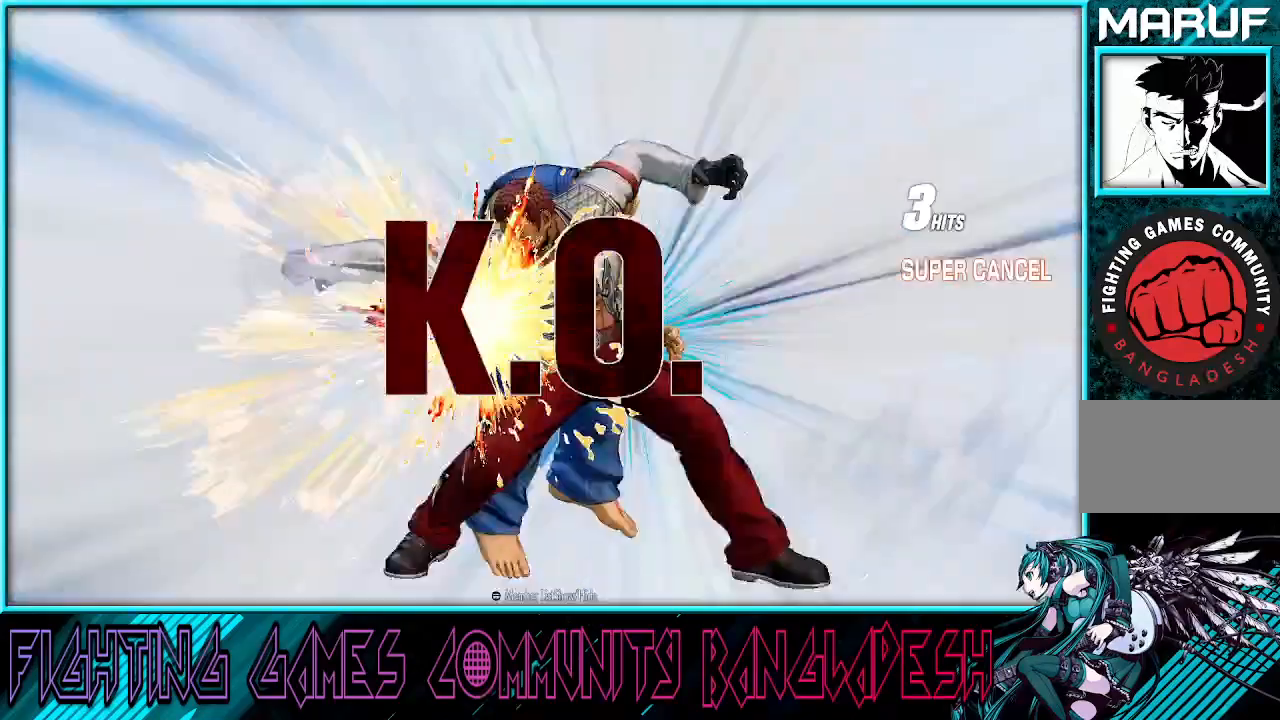
{"buttons": ["CROSS", "SQUARE", "TRIANGLE"], "left_stick": "center", "events": [[50, "CROSS", "up"], [50, "TRIANGLE", "down"], [83, "CROSS", "down"]]}
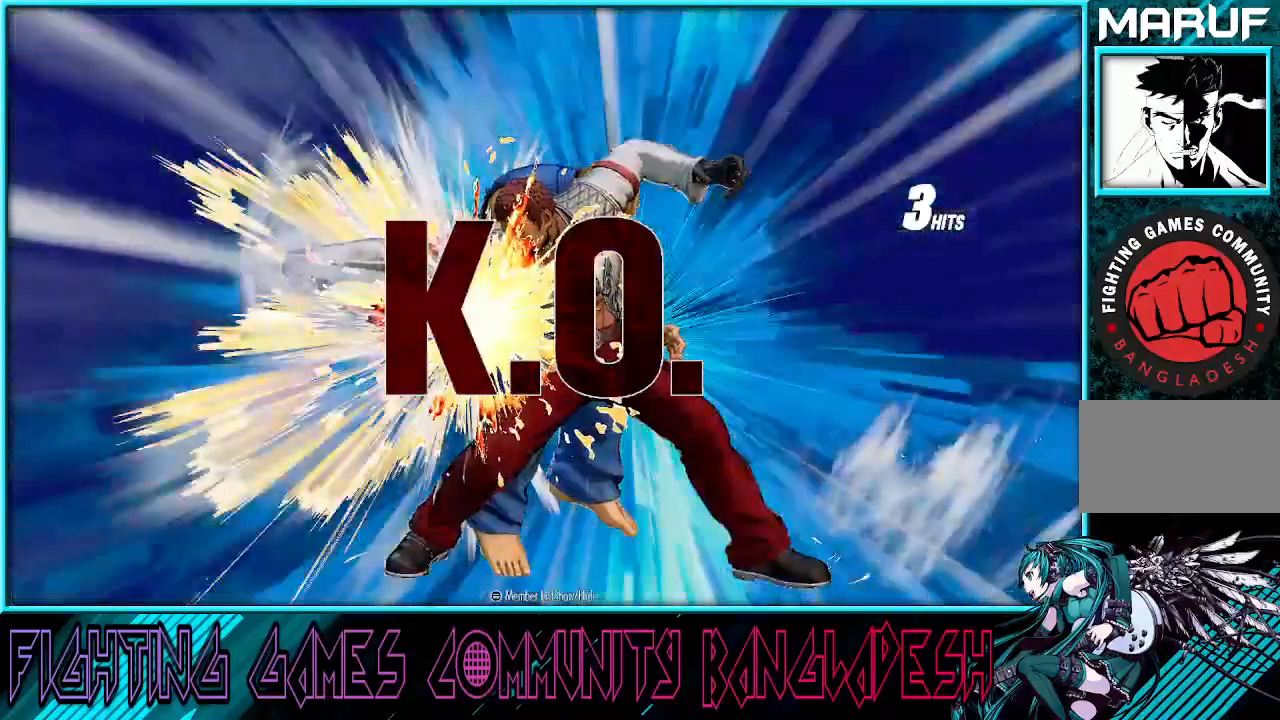
{"buttons": ["CROSS", "TRIANGLE"], "left_stick": "center", "events": [[367, "SQUARE", "up"]]}
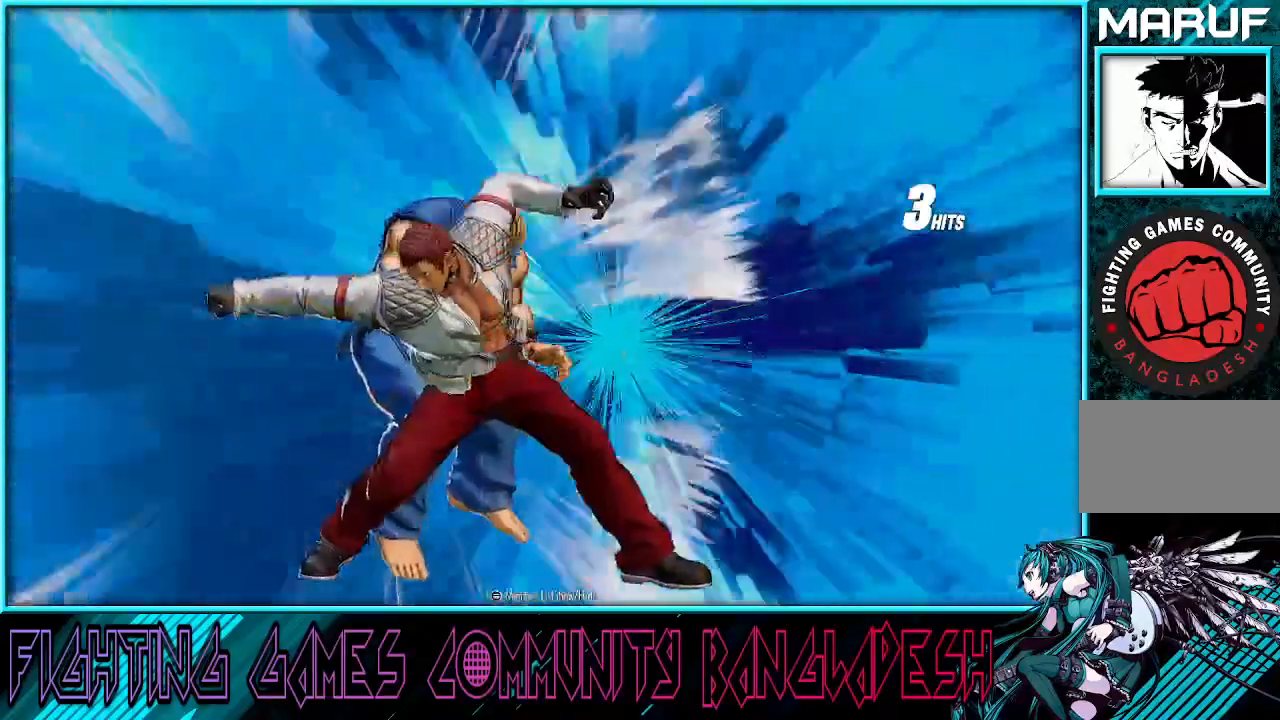
{"buttons": ["CROSS", "TRIANGLE"], "left_stick": "center", "events": []}
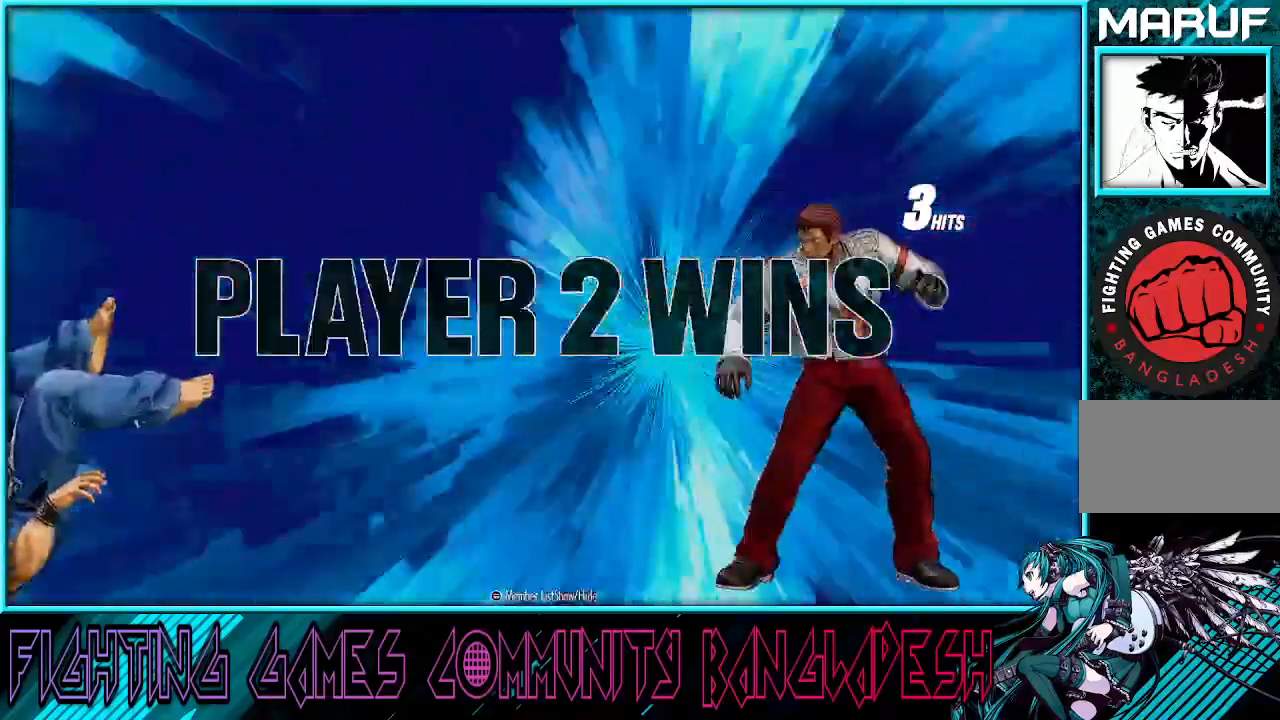
{"buttons": ["CROSS", "TRIANGLE"], "left_stick": "center", "events": []}
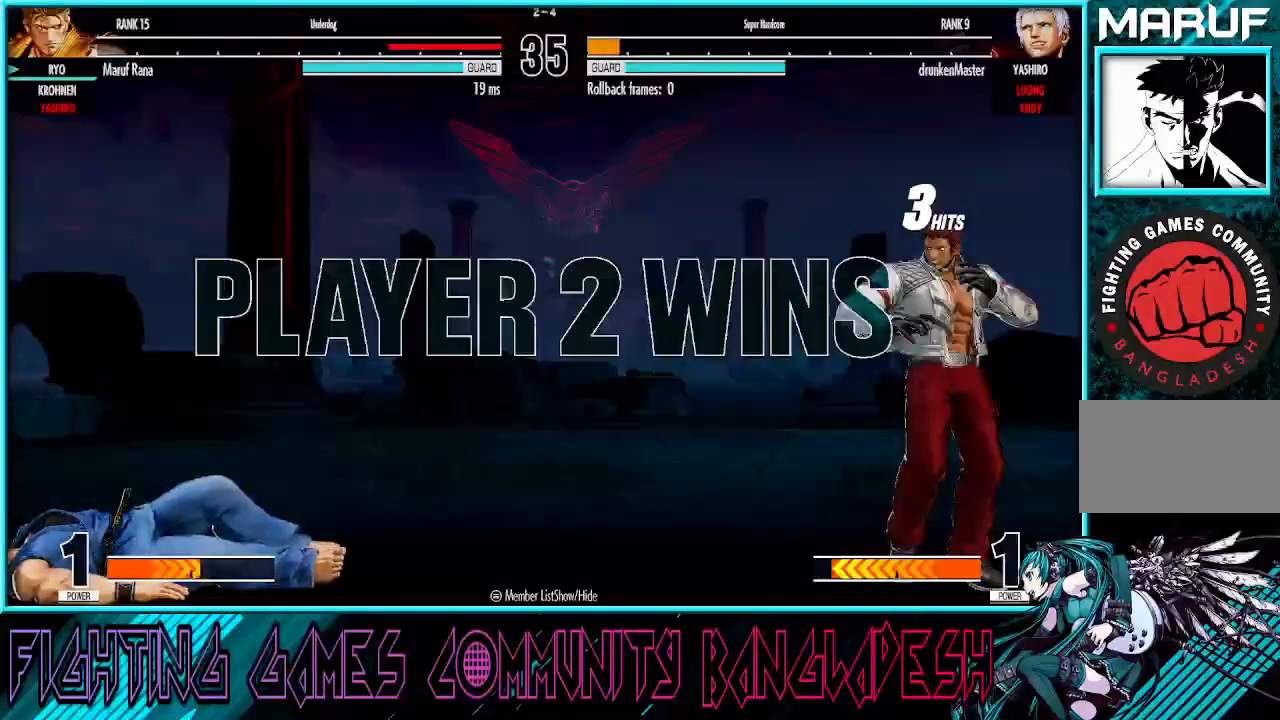
{"buttons": ["CROSS", "TRIANGLE"], "left_stick": "center", "events": []}
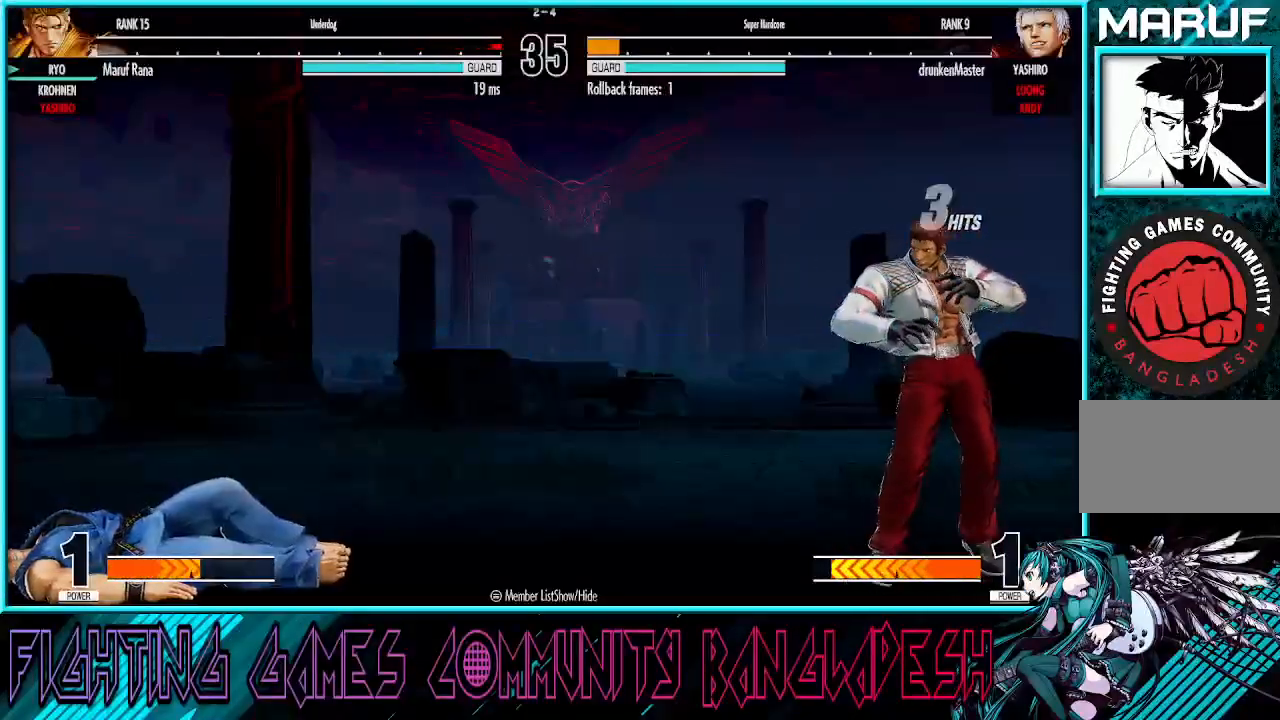
{"buttons": ["SQUARE", "TRIANGLE"], "left_stick": "center", "events": [[117, "SQUARE", "down"], [217, "TRIANGLE", "up"], [367, "TRIANGLE", "down"], [433, "CROSS", "up"]]}
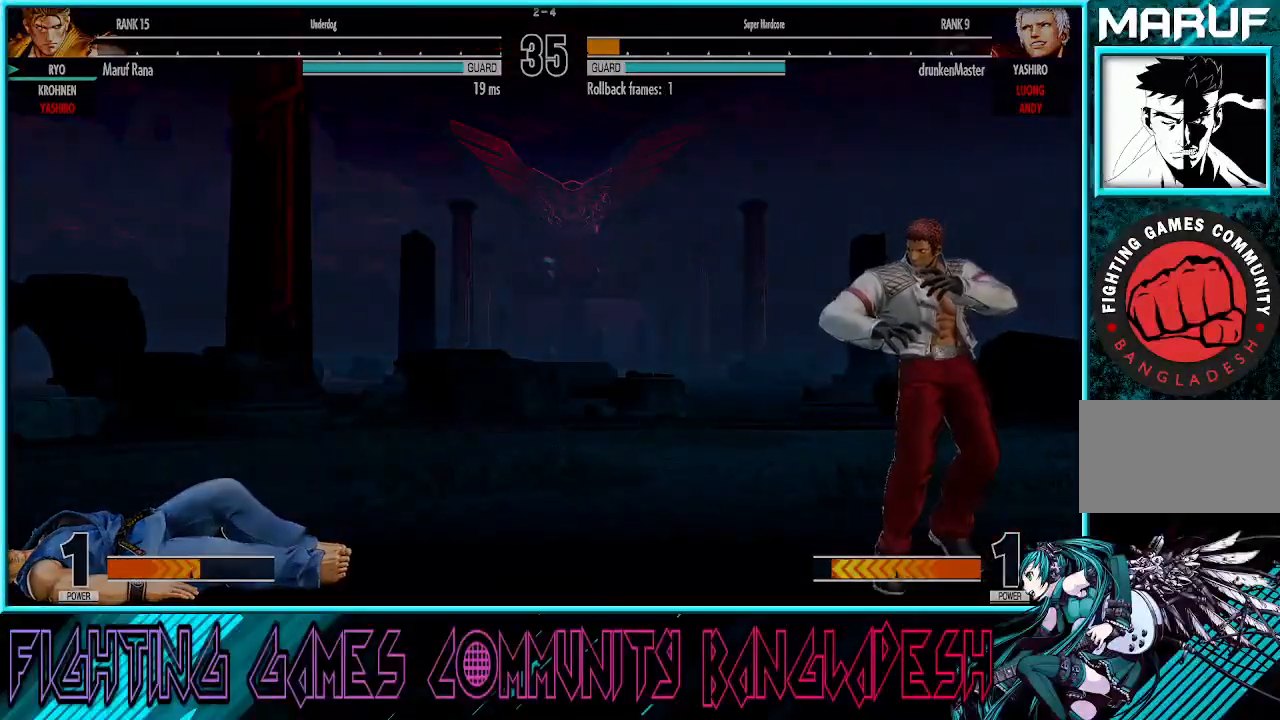
{"buttons": ["CROSS", "SQUARE", "TRIANGLE"], "left_stick": "center", "events": [[17, "CROSS", "down"], [50, "TRIANGLE", "up"], [133, "CROSS", "up"], [150, "TRIANGLE", "down"], [200, "CROSS", "down"], [267, "TRIANGLE", "up"], [383, "CROSS", "up"], [400, "TRIANGLE", "down"], [450, "CROSS", "down"]]}